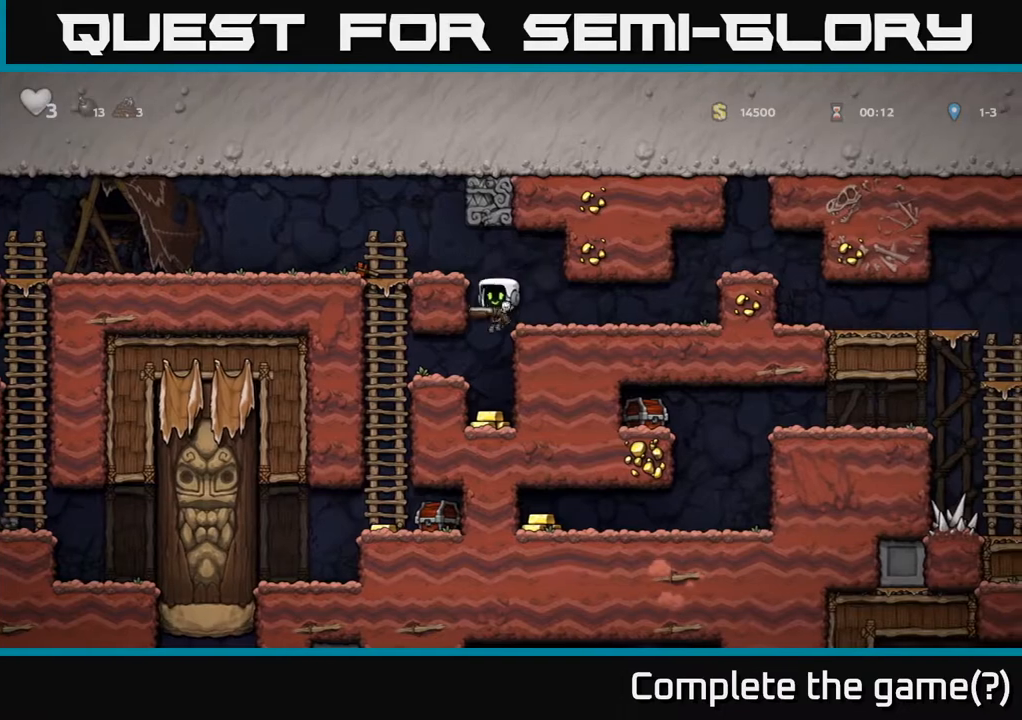
Gameplay with a controller (Xbox layout); each line is a JSON object with the inputs held at the frame after it. "events" lists button and stick changes between this image and that frame as [ms after this image, input, new state], when the widget could be followed in between.
{"buttons": [], "left_stick": "center", "right_stick": "center", "events": [[33, "DPAD_LEFT", "up"]]}
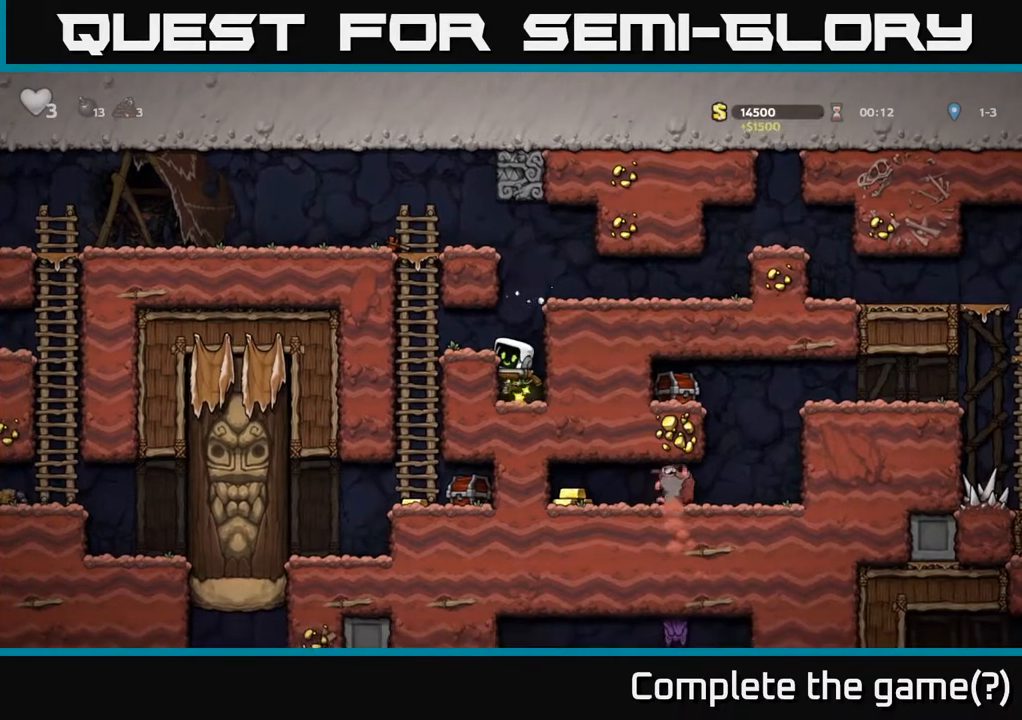
{"buttons": ["DPAD_DOWN"], "left_stick": "center", "right_stick": "center", "events": [[233, "DPAD_DOWN", "down"], [383, "A", "down"], [500, "A", "up"]]}
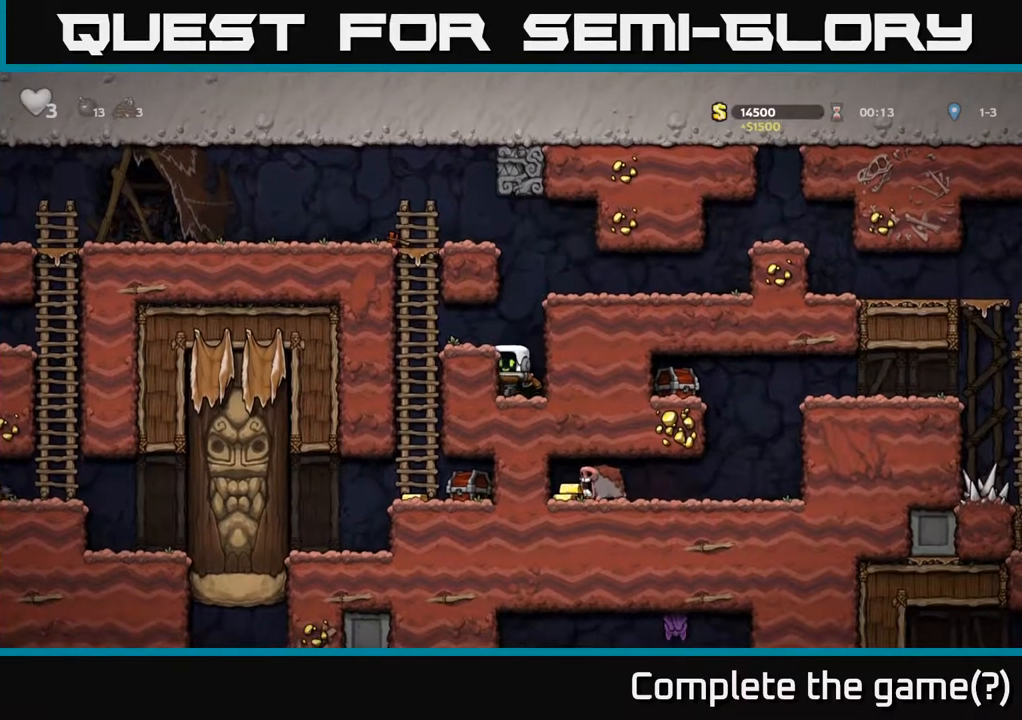
{"buttons": [], "left_stick": "center", "right_stick": "center", "events": [[17, "DPAD_DOWN", "up"], [183, "A", "down"], [183, "DPAD_LEFT", "down"], [367, "A", "up"], [483, "DPAD_LEFT", "up"]]}
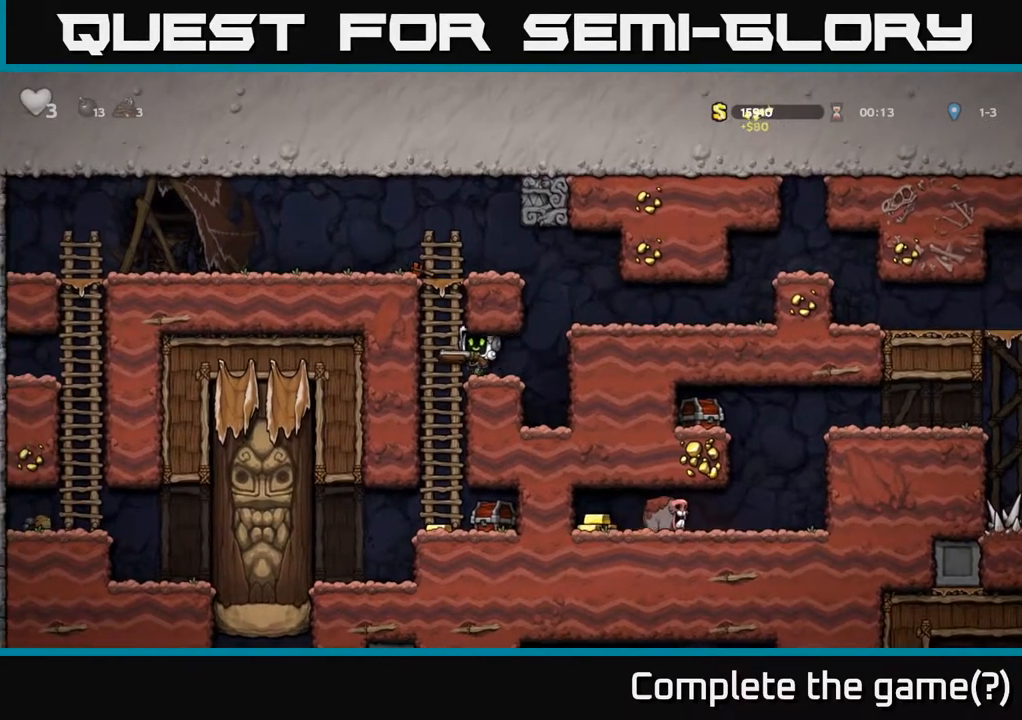
{"buttons": [], "left_stick": "center", "right_stick": "center", "events": [[200, "DPAD_DOWN", "down"], [283, "A", "down"], [433, "A", "up"], [467, "DPAD_DOWN", "up"]]}
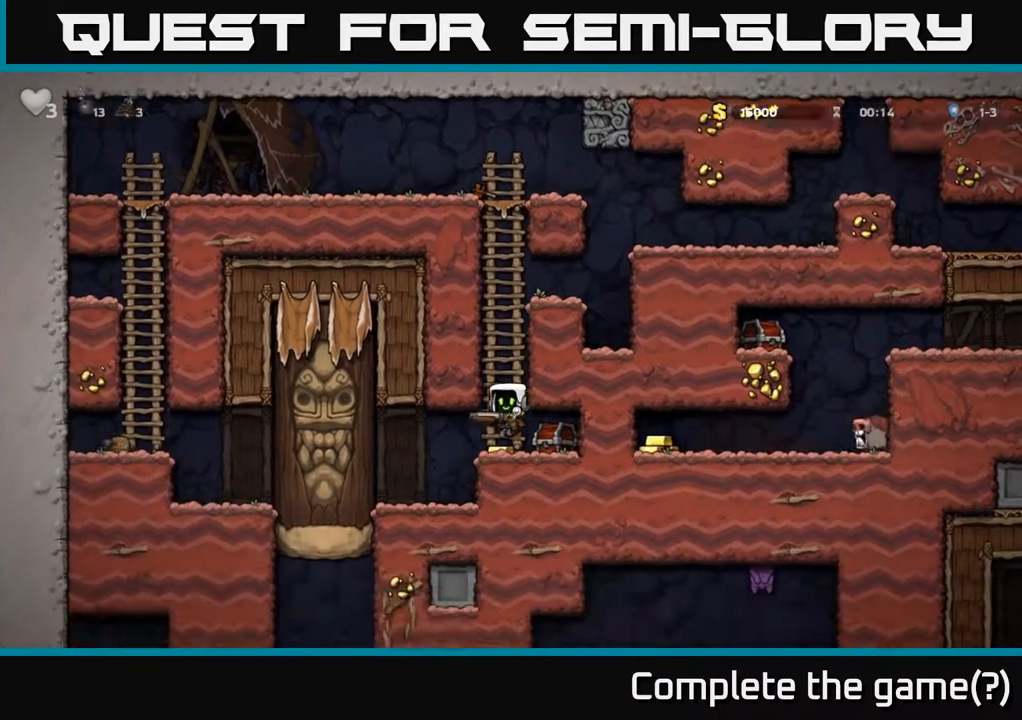
{"buttons": [], "left_stick": "center", "right_stick": "center", "events": [[100, "DPAD_LEFT", "down"], [200, "DPAD_LEFT", "up"], [233, "DPAD_RIGHT", "down"], [283, "X", "down"], [300, "DPAD_RIGHT", "up"], [400, "X", "up"]]}
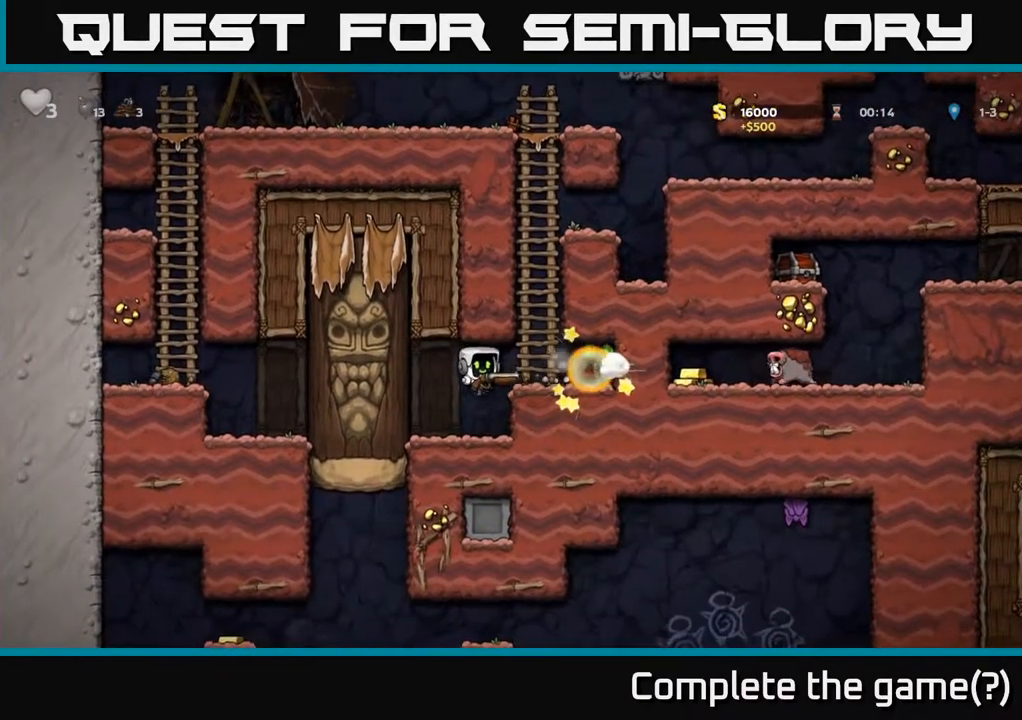
{"buttons": ["A", "DPAD_RIGHT"], "left_stick": "center", "right_stick": "center", "events": [[367, "A", "down"], [400, "DPAD_RIGHT", "down"]]}
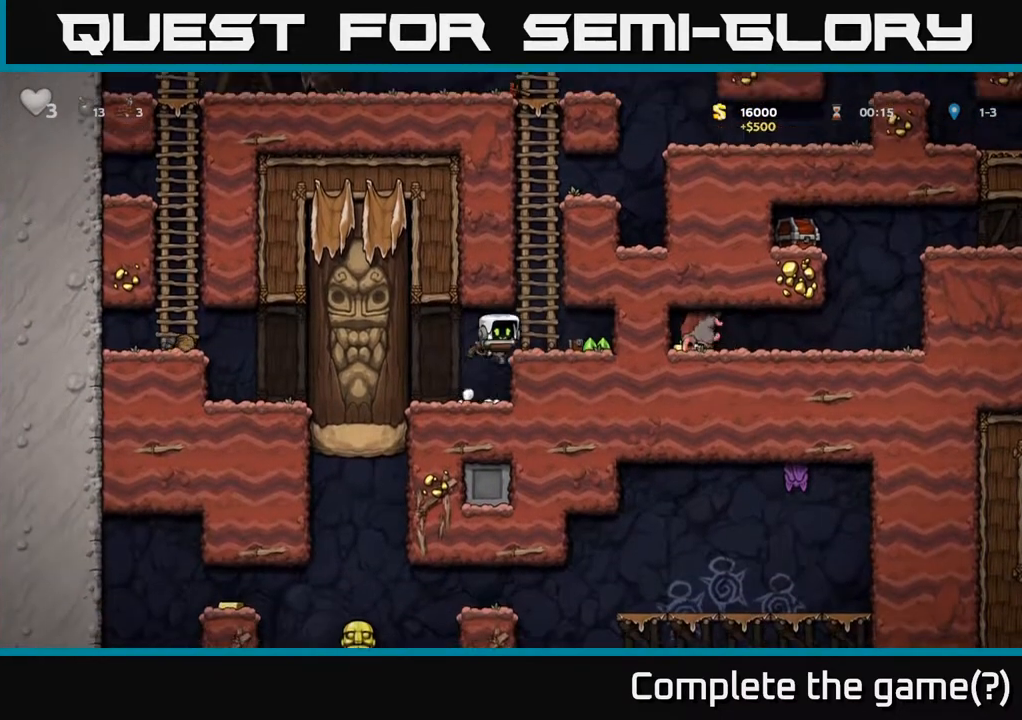
{"buttons": ["A", "DPAD_UP"], "left_stick": "center", "right_stick": "center", "events": [[17, "A", "up"], [267, "DPAD_RIGHT", "up"], [333, "DPAD_LEFT", "down"], [450, "DPAD_UP", "down"], [483, "DPAD_LEFT", "up"], [500, "A", "down"]]}
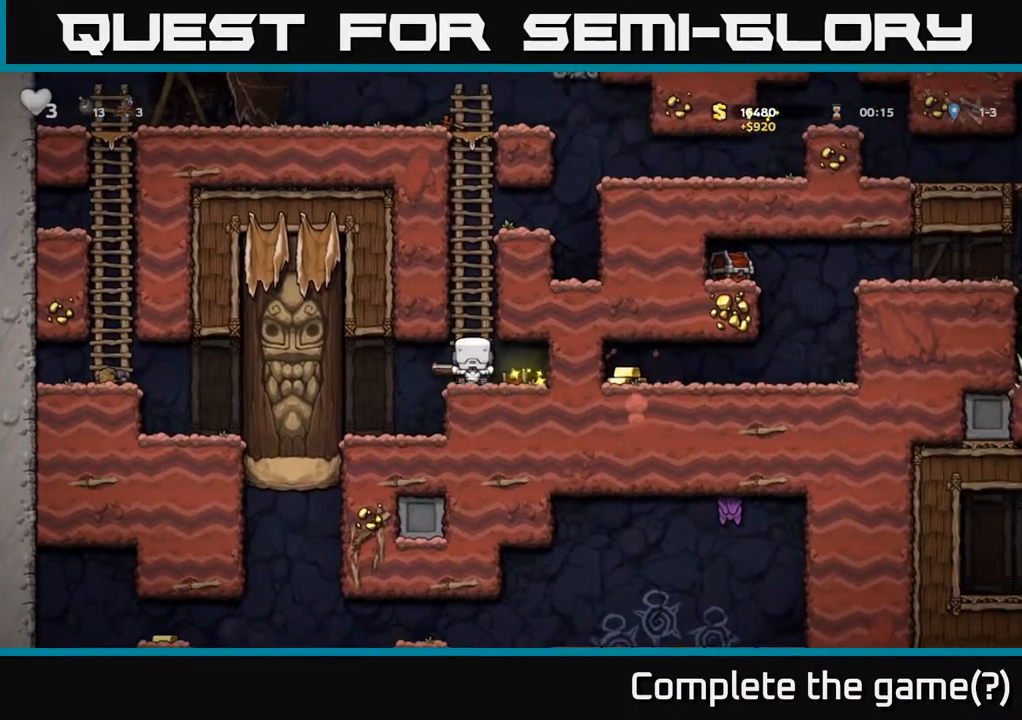
{"buttons": ["DPAD_UP"], "left_stick": "center", "right_stick": "center", "events": [[150, "A", "up"]]}
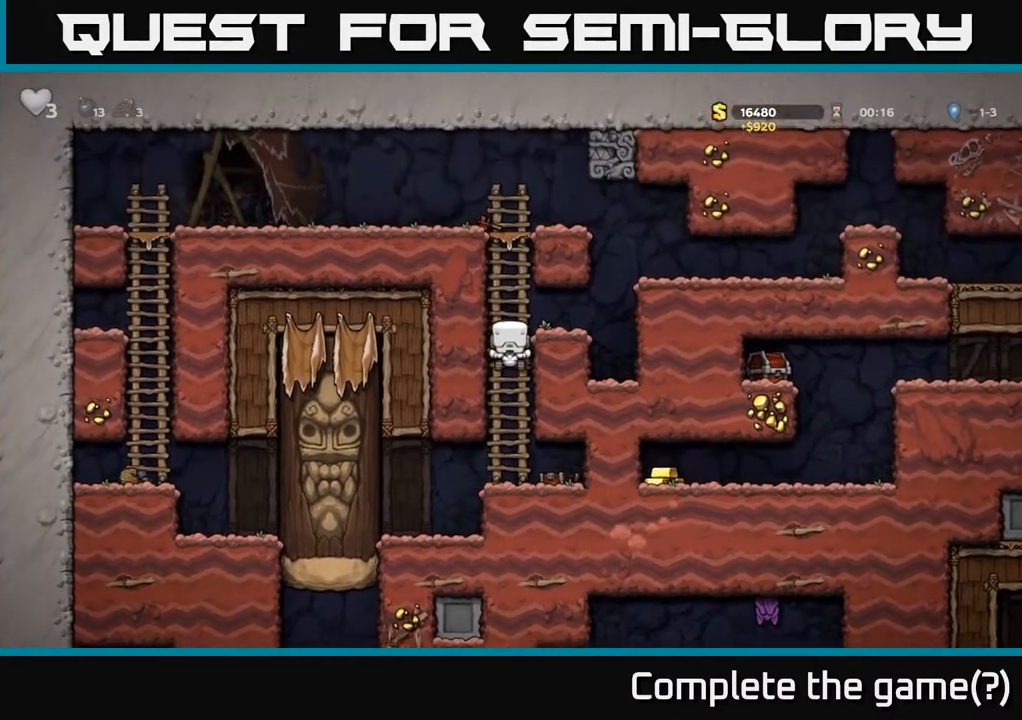
{"buttons": ["A", "DPAD_RIGHT"], "left_stick": "center", "right_stick": "center", "events": [[367, "A", "down"], [433, "DPAD_UP", "up"], [483, "DPAD_RIGHT", "down"]]}
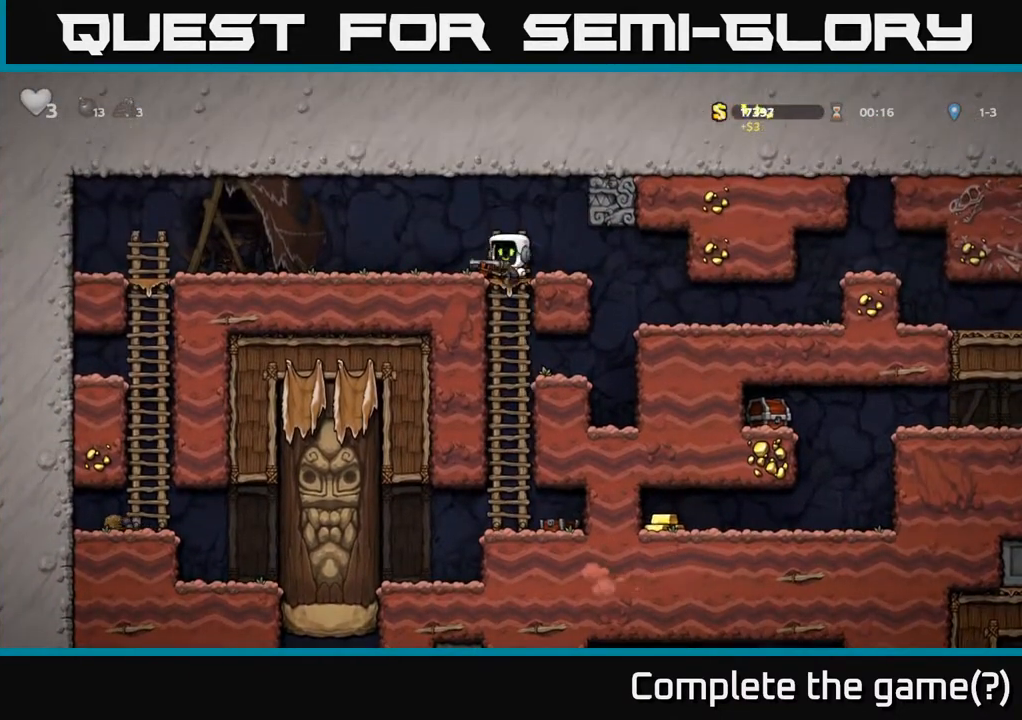
{"buttons": ["DPAD_RIGHT"], "left_stick": "center", "right_stick": "center", "events": [[33, "DPAD_DOWN", "down"], [50, "DPAD_RIGHT", "up"], [83, "DPAD_DOWN", "up"], [100, "A", "up"], [283, "DPAD_RIGHT", "down"]]}
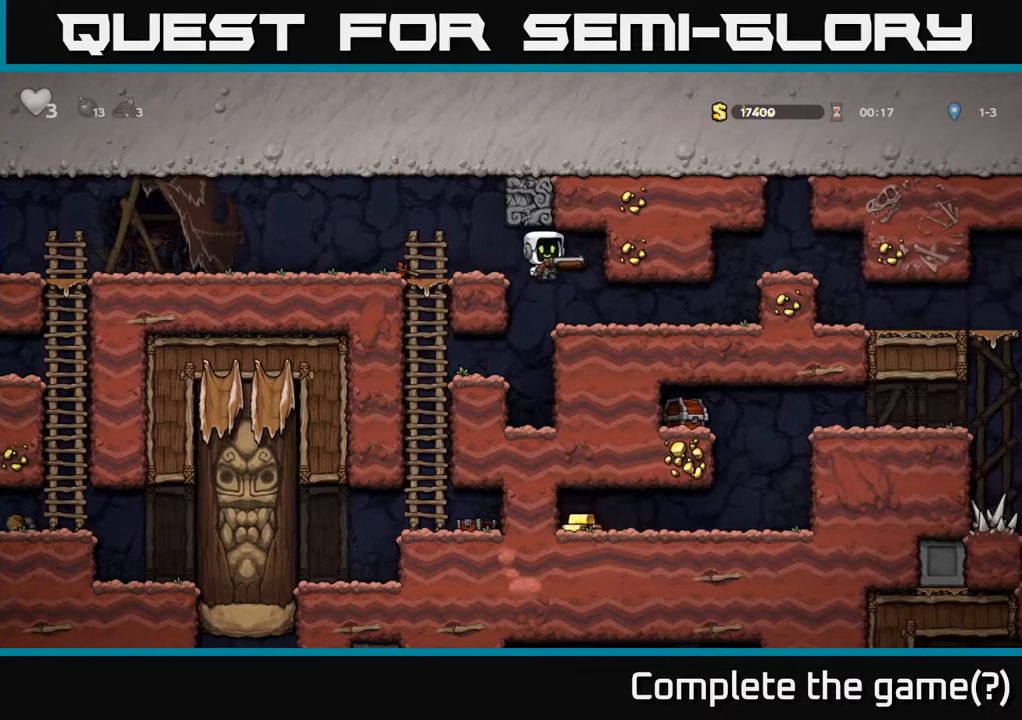
{"buttons": ["DPAD_RIGHT"], "left_stick": "center", "right_stick": "center", "events": []}
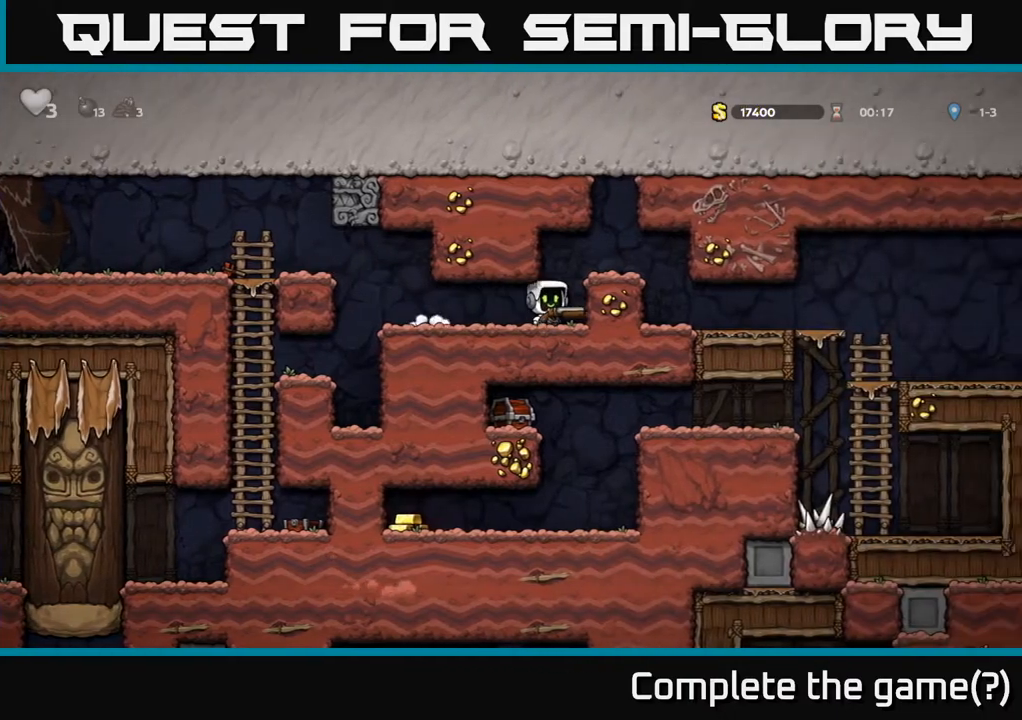
{"buttons": [], "left_stick": "center", "right_stick": "center", "events": [[83, "A", "down"], [283, "A", "up"], [367, "DPAD_RIGHT", "up"]]}
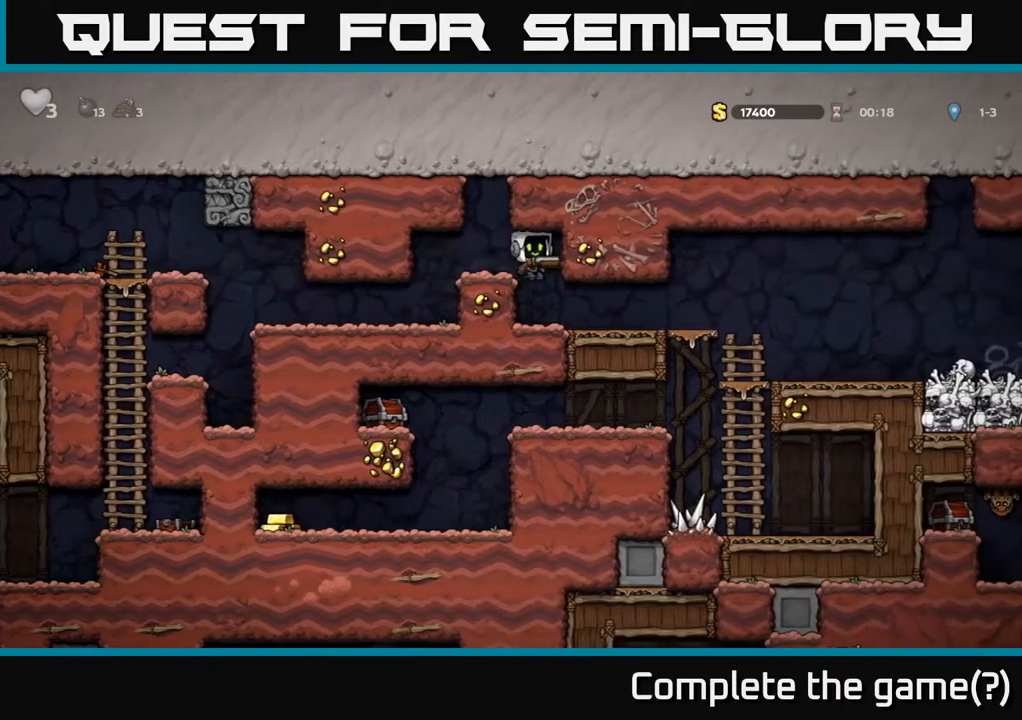
{"buttons": [], "left_stick": "center", "right_stick": "center", "events": [[250, "DPAD_RIGHT", "down"], [467, "DPAD_RIGHT", "up"]]}
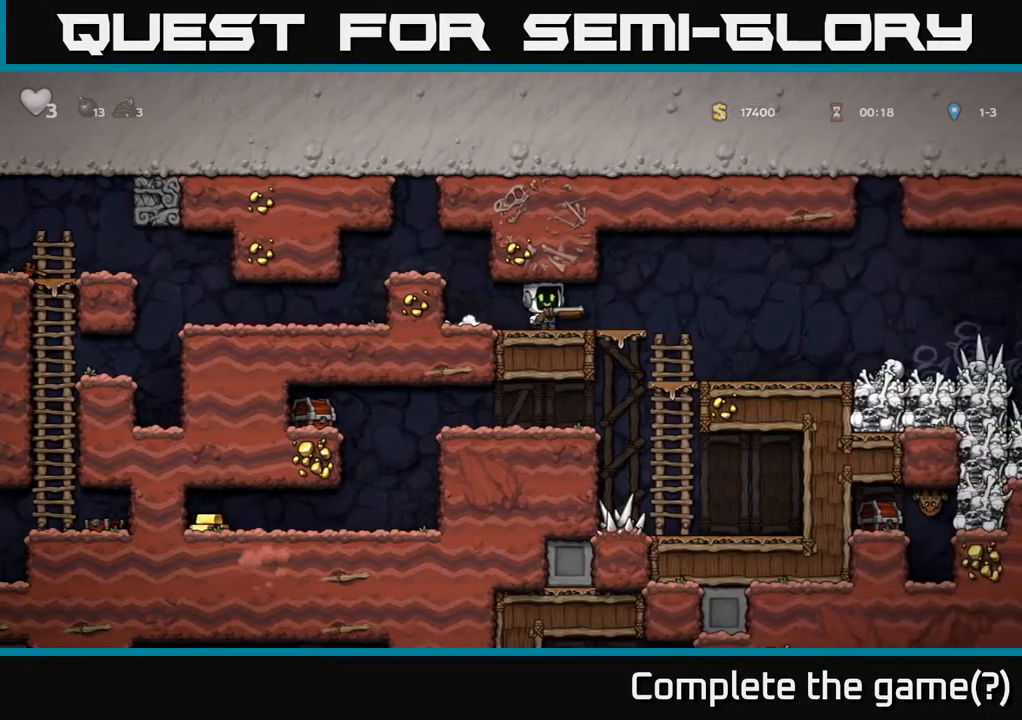
{"buttons": [], "left_stick": "center", "right_stick": "center", "events": [[233, "DPAD_RIGHT", "down"], [350, "DPAD_RIGHT", "up"]]}
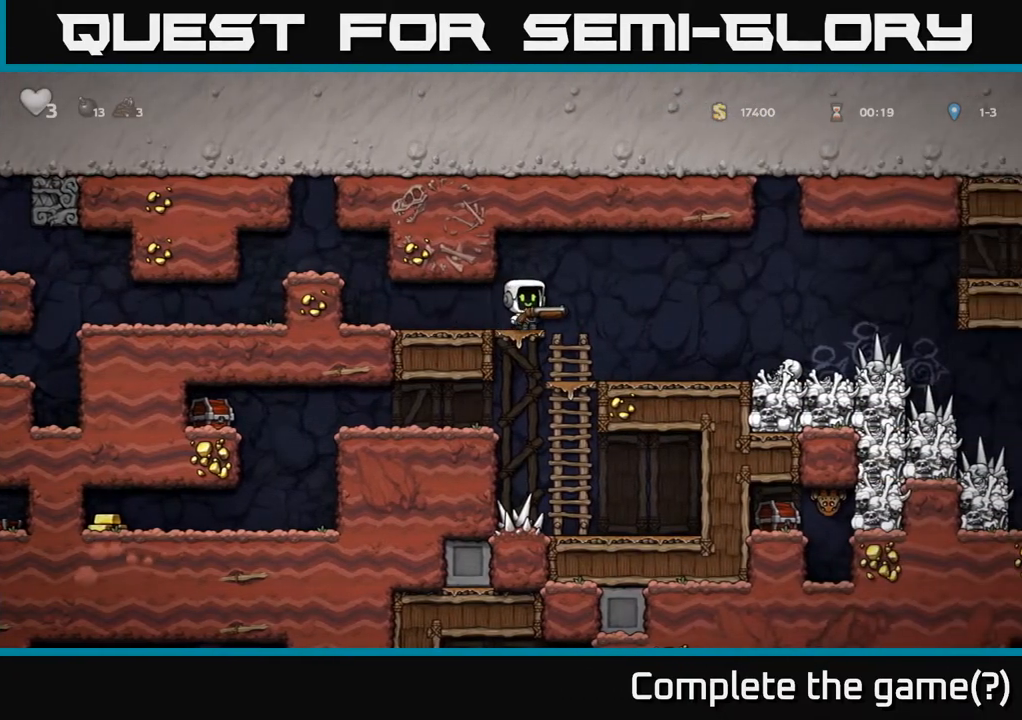
{"buttons": ["DPAD_LEFT"], "left_stick": "center", "right_stick": "center", "events": [[83, "DPAD_DOWN", "down"], [233, "A", "down"], [350, "A", "up"], [417, "DPAD_DOWN", "up"], [433, "DPAD_LEFT", "down"]]}
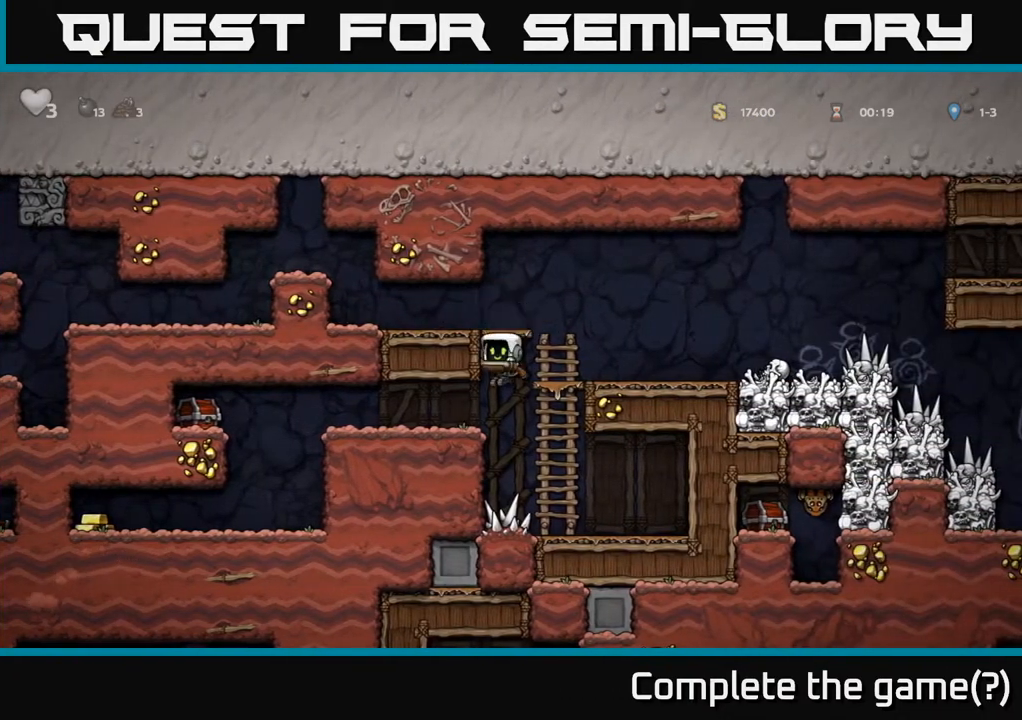
{"buttons": ["DPAD_LEFT"], "left_stick": "center", "right_stick": "center", "events": []}
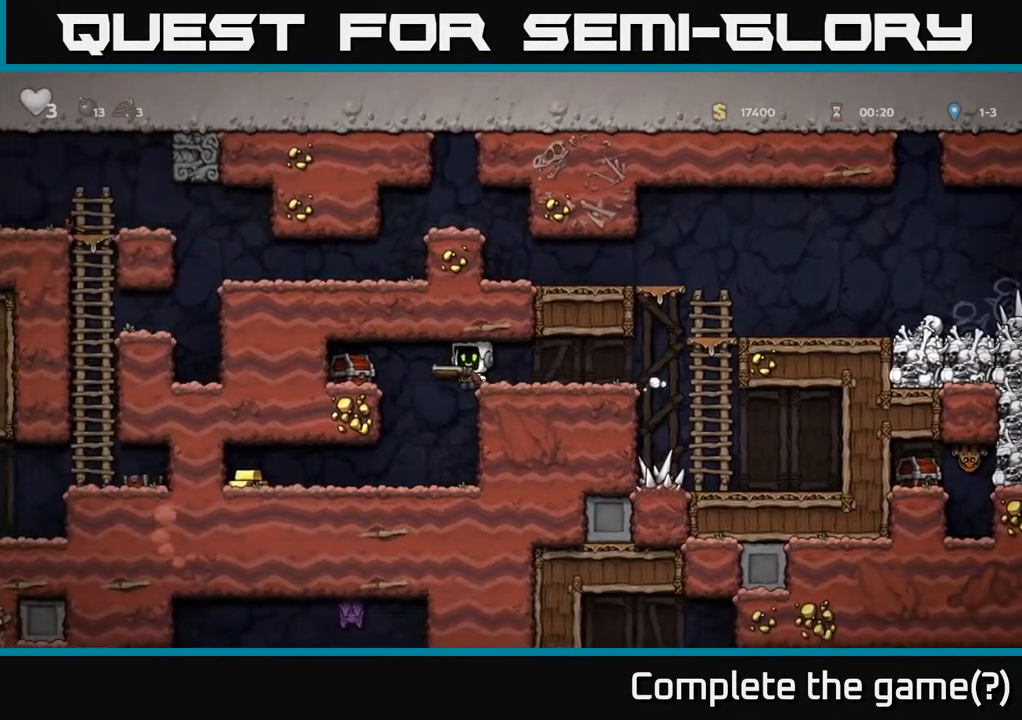
{"buttons": [], "left_stick": "center", "right_stick": "center", "events": [[17, "A", "down"], [200, "A", "up"], [400, "DPAD_LEFT", "up"]]}
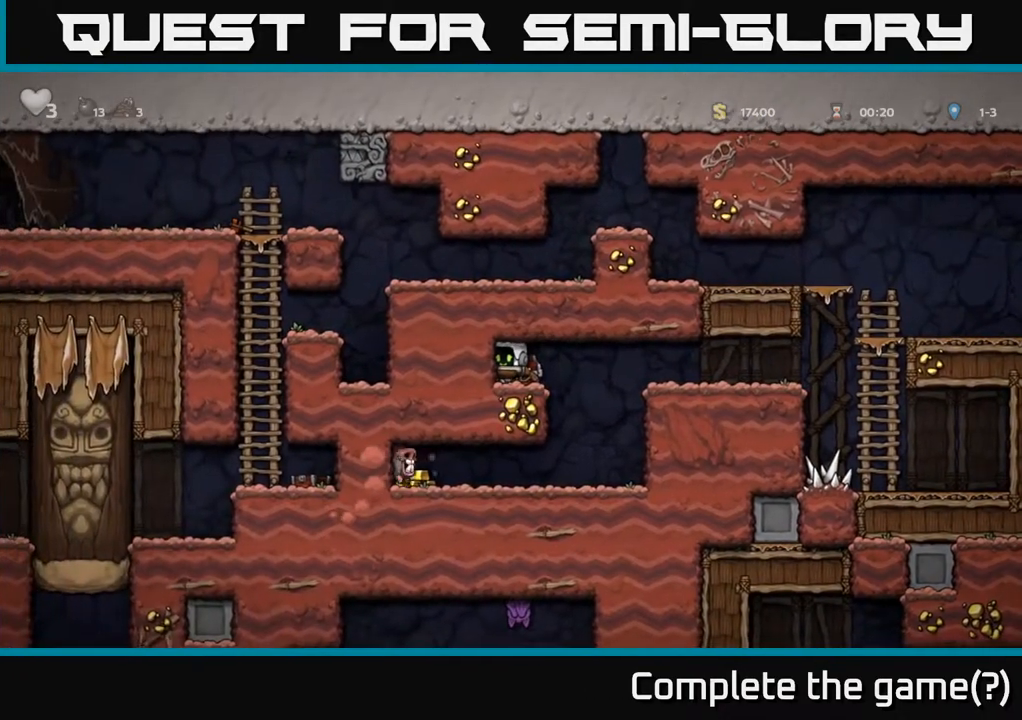
{"buttons": ["DPAD_RIGHT"], "left_stick": "center", "right_stick": "center", "events": [[50, "DPAD_RIGHT", "down"], [283, "A", "down"], [467, "A", "up"]]}
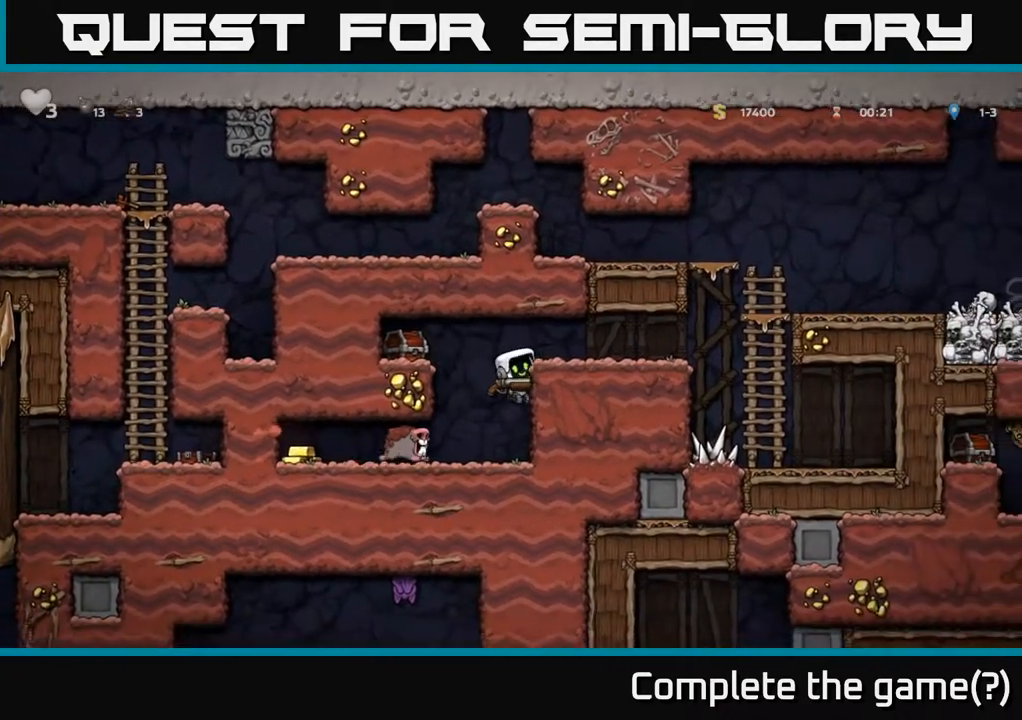
{"buttons": ["X", "DPAD_LEFT"], "left_stick": "center", "right_stick": "center", "events": [[150, "A", "down"], [350, "A", "up"], [417, "DPAD_RIGHT", "up"], [450, "DPAD_LEFT", "down"], [483, "X", "down"]]}
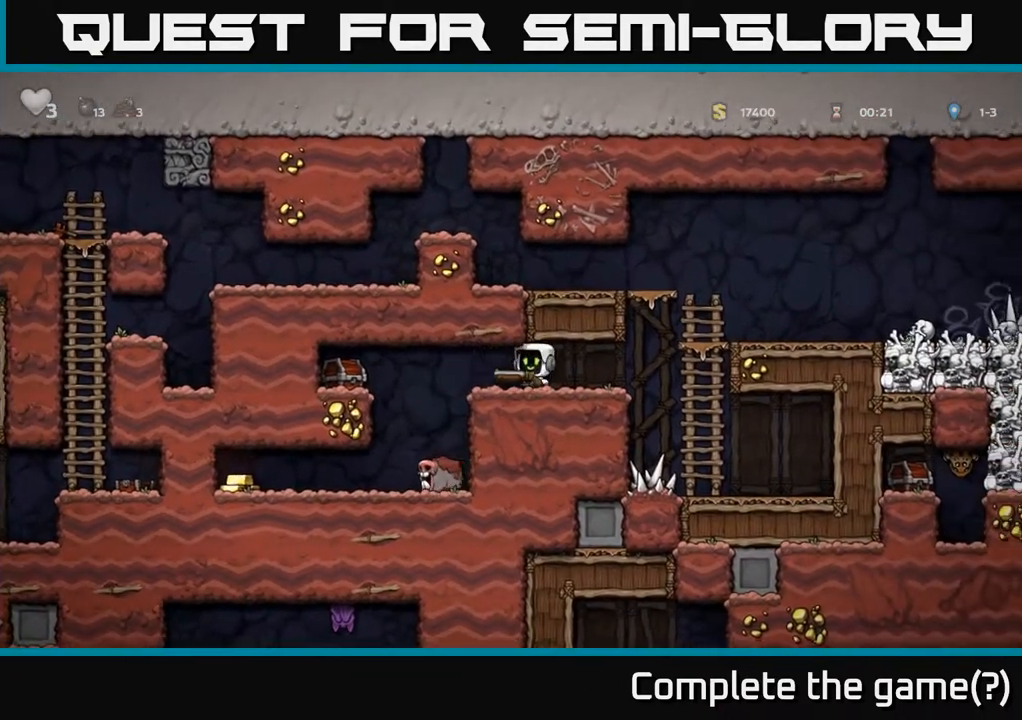
{"buttons": ["DPAD_LEFT"], "left_stick": "center", "right_stick": "center", "events": [[67, "DPAD_LEFT", "up"], [167, "X", "up"], [300, "DPAD_LEFT", "down"]]}
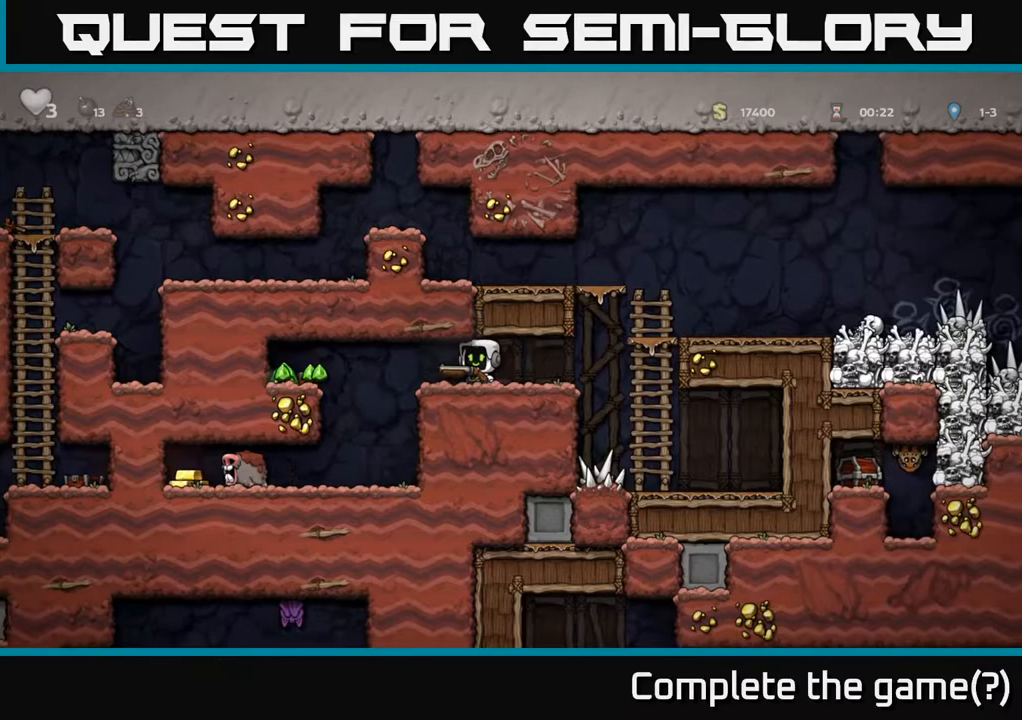
{"buttons": ["A", "DPAD_LEFT"], "left_stick": "center", "right_stick": "center", "events": [[400, "A", "down"]]}
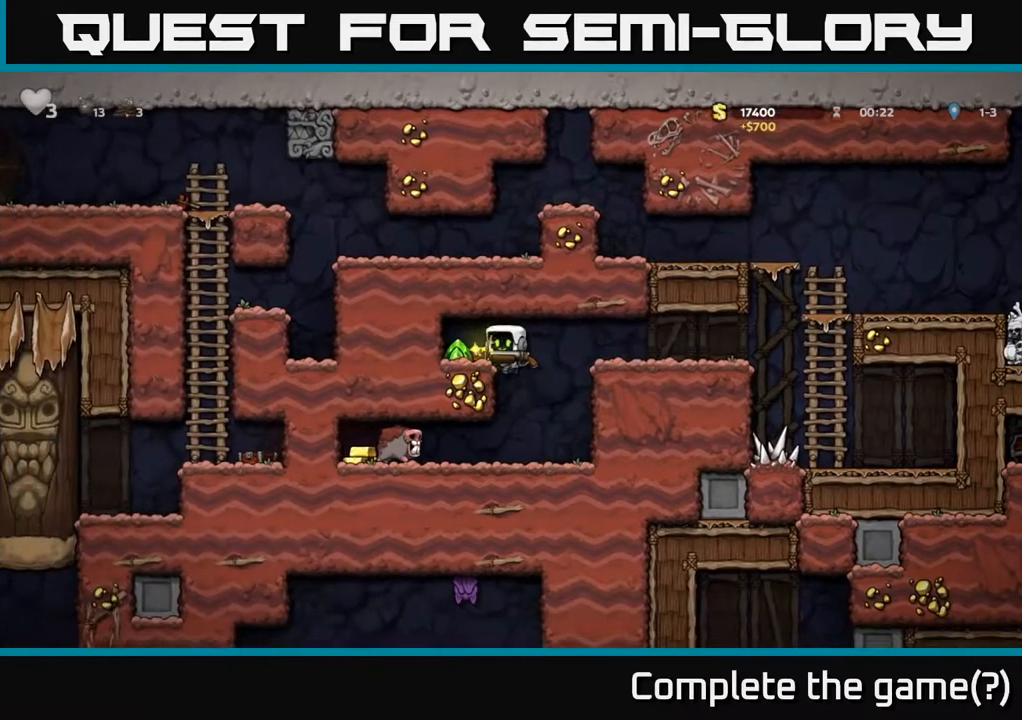
{"buttons": ["DPAD_RIGHT"], "left_stick": "center", "right_stick": "center", "events": [[83, "A", "up"], [183, "DPAD_LEFT", "up"], [367, "DPAD_RIGHT", "down"]]}
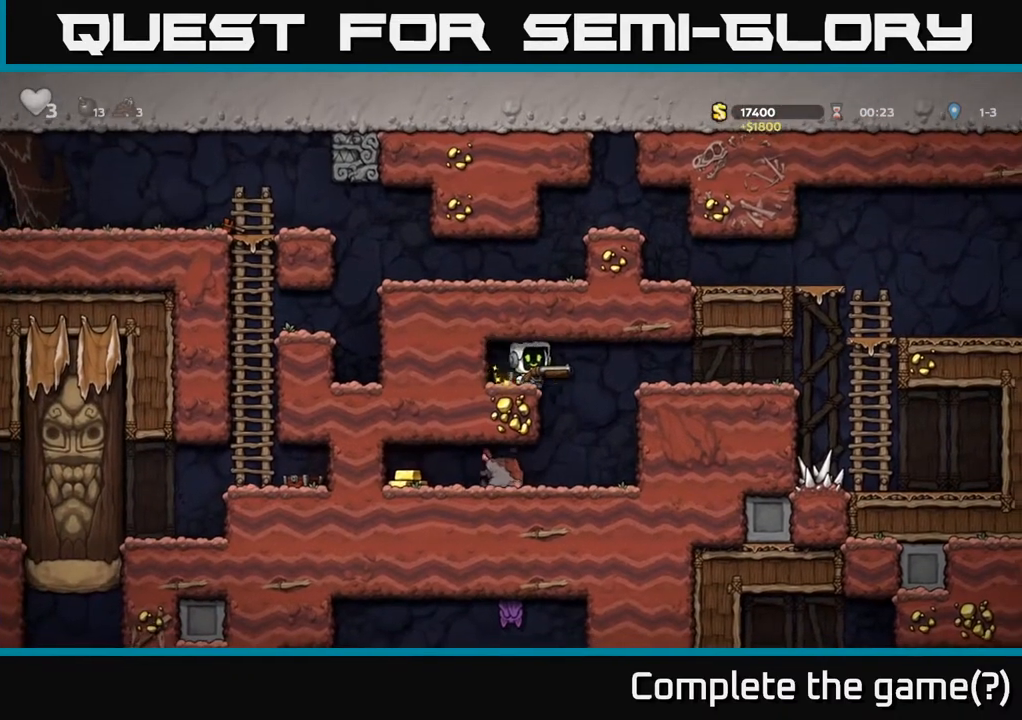
{"buttons": ["DPAD_LEFT"], "left_stick": "center", "right_stick": "center", "events": [[67, "DPAD_RIGHT", "up"], [417, "DPAD_LEFT", "down"]]}
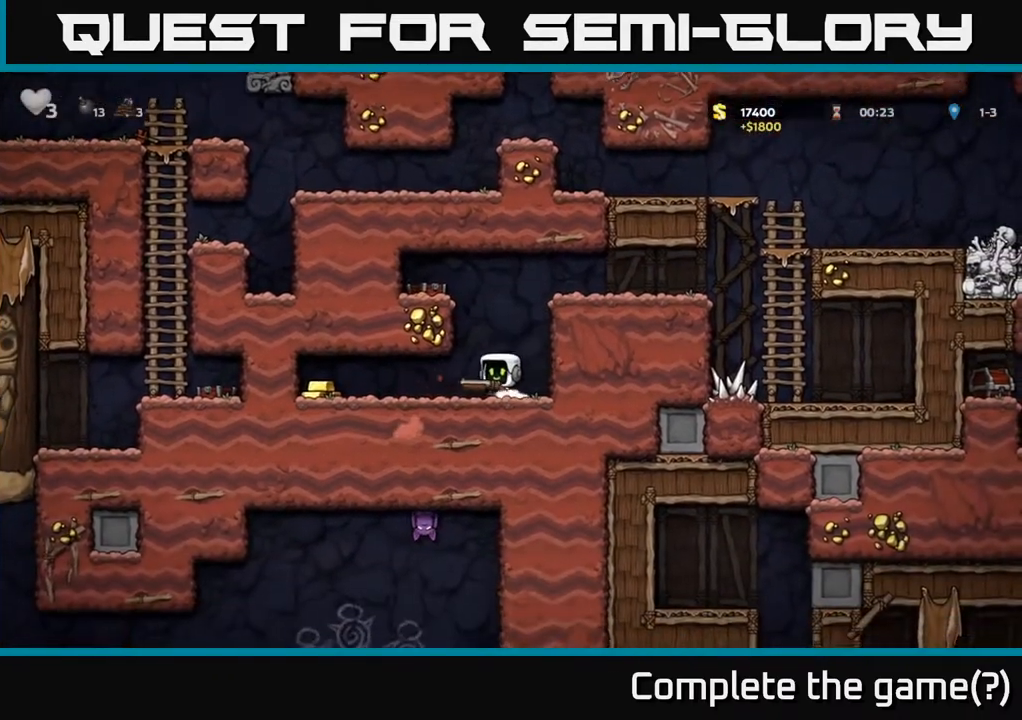
{"buttons": ["DPAD_RIGHT"], "left_stick": "center", "right_stick": "center", "events": [[400, "DPAD_LEFT", "up"], [467, "DPAD_RIGHT", "down"]]}
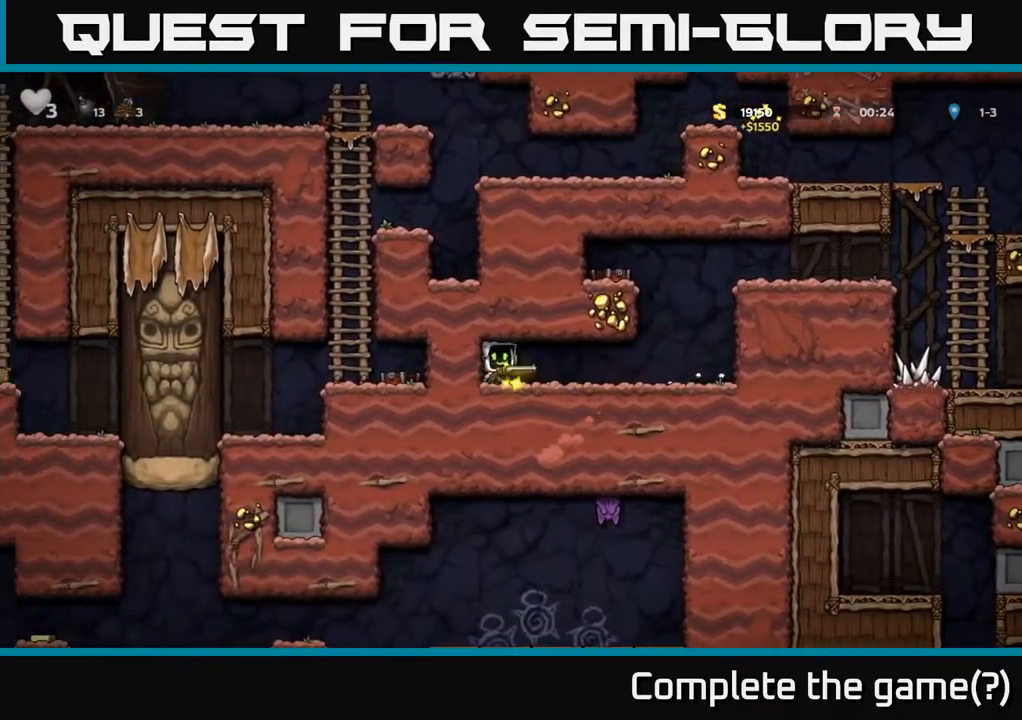
{"buttons": ["A", "DPAD_RIGHT"], "left_stick": "center", "right_stick": "center", "events": [[433, "A", "down"]]}
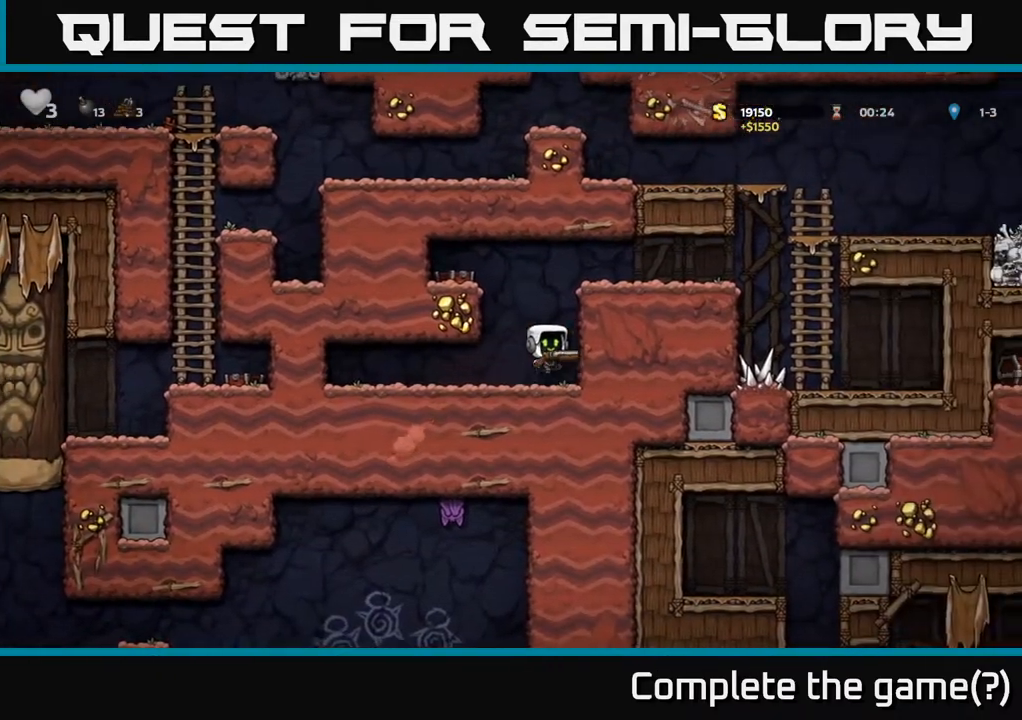
{"buttons": ["A", "DPAD_RIGHT"], "left_stick": "center", "right_stick": "center", "events": [[133, "A", "up"], [383, "A", "down"]]}
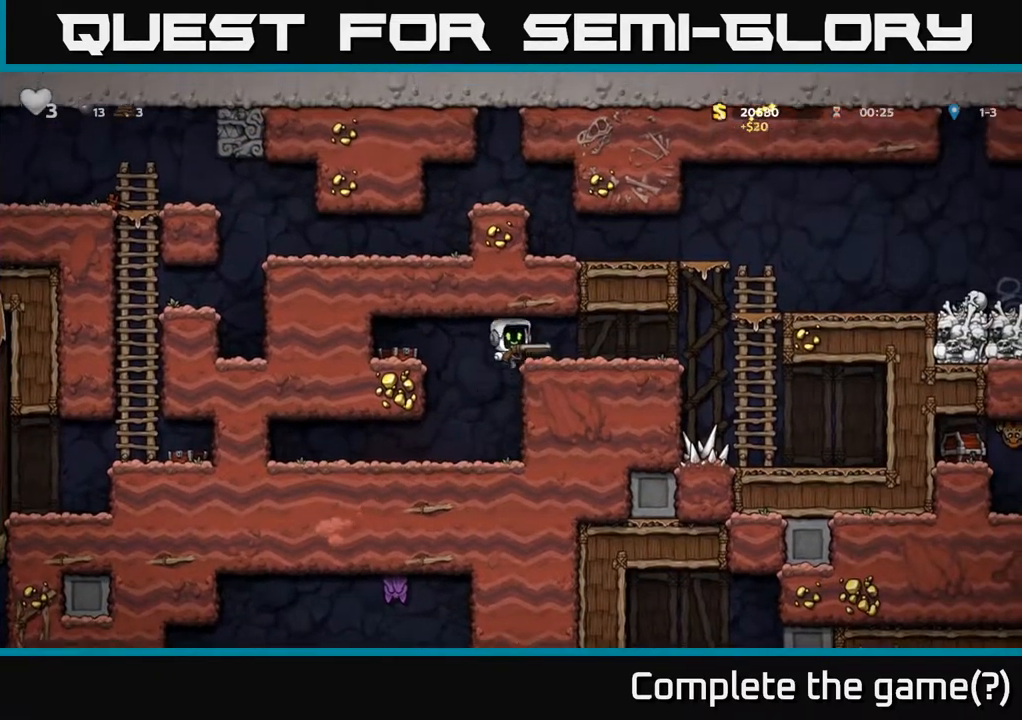
{"buttons": ["DPAD_UP"], "left_stick": "center", "right_stick": "center", "events": [[17, "A", "up"], [467, "DPAD_UP", "down"], [500, "DPAD_RIGHT", "up"]]}